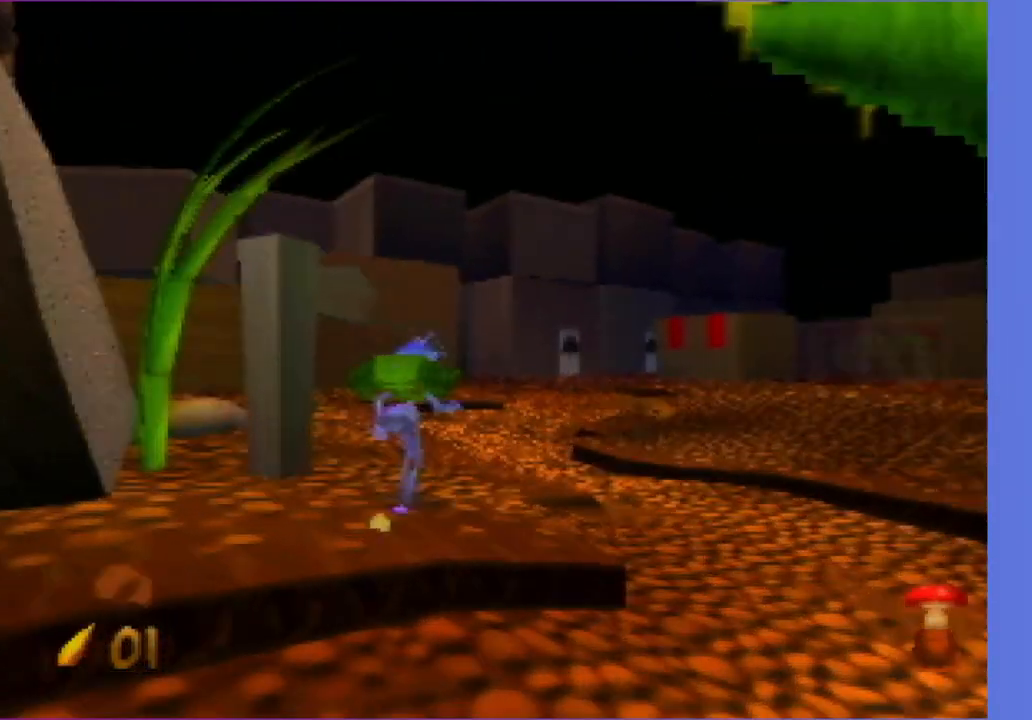
Gameplay with a controller (Nintendo layout); each line is a JSON object with the inputs held at the frame after it. "events" lists button and stick changes between this image and that frame as [ms after this image, input, new state], when the widget could be followed in between. Not read: L3 R3.
{"buttons": ["C_RIGHT"], "left_stick": "up-left", "events": [[283, "left_stick", "up-left"]]}
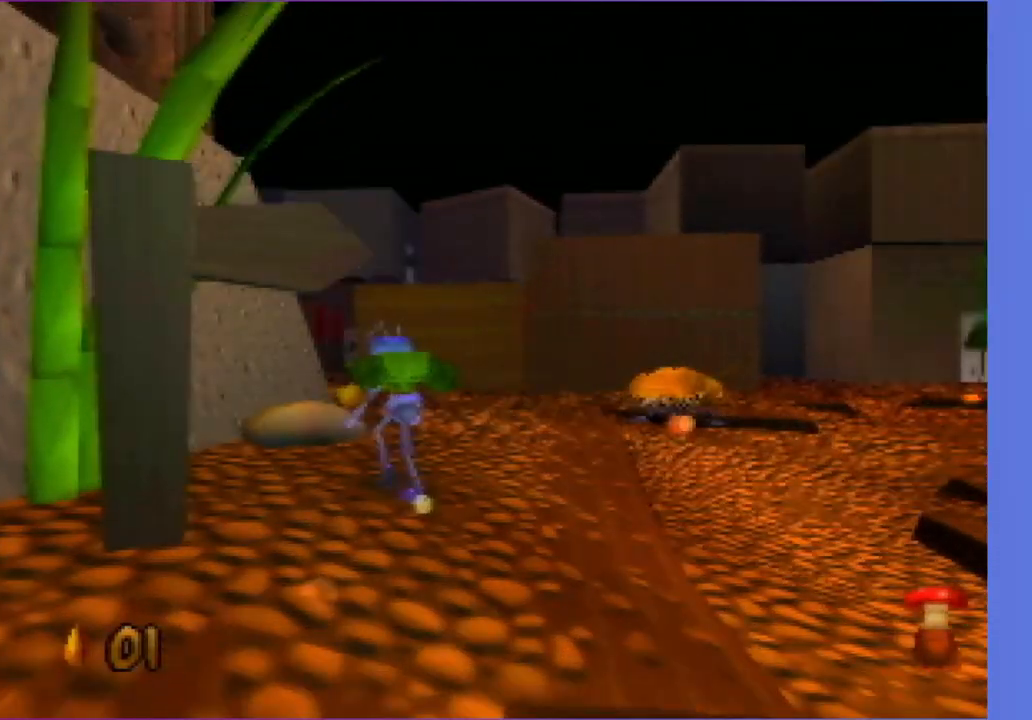
{"buttons": ["A"], "left_stick": "up", "events": [[117, "left_stick", "up"], [250, "C_RIGHT", "up"], [467, "A", "down"]]}
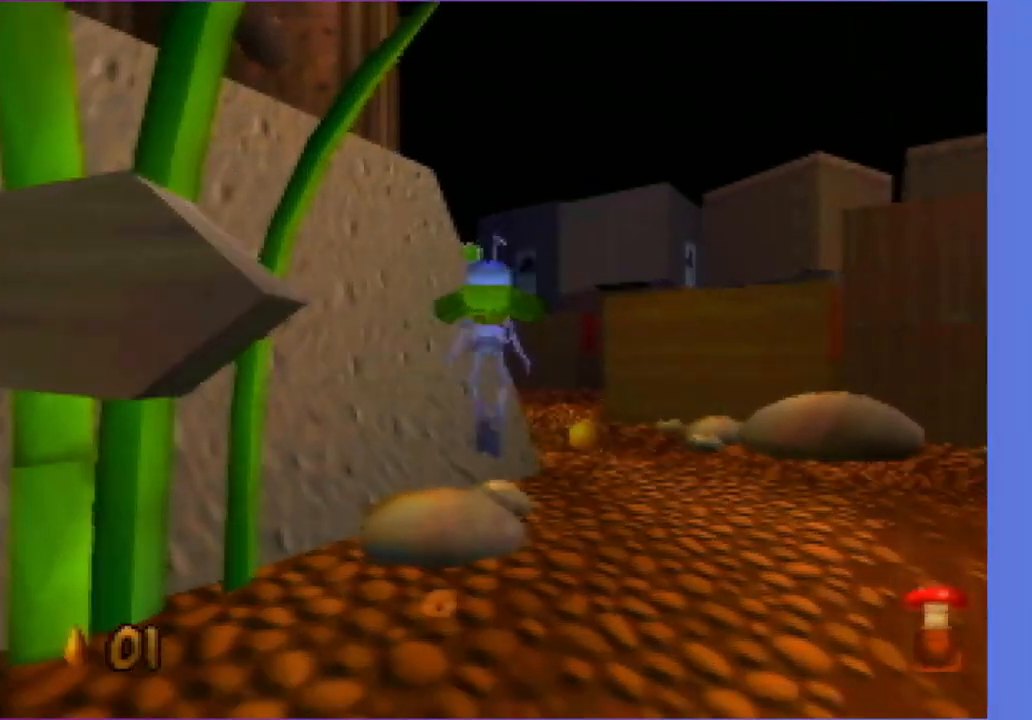
{"buttons": [], "left_stick": "up", "events": [[83, "A", "up"], [83, "left_stick", "up-right"], [283, "left_stick", "up"]]}
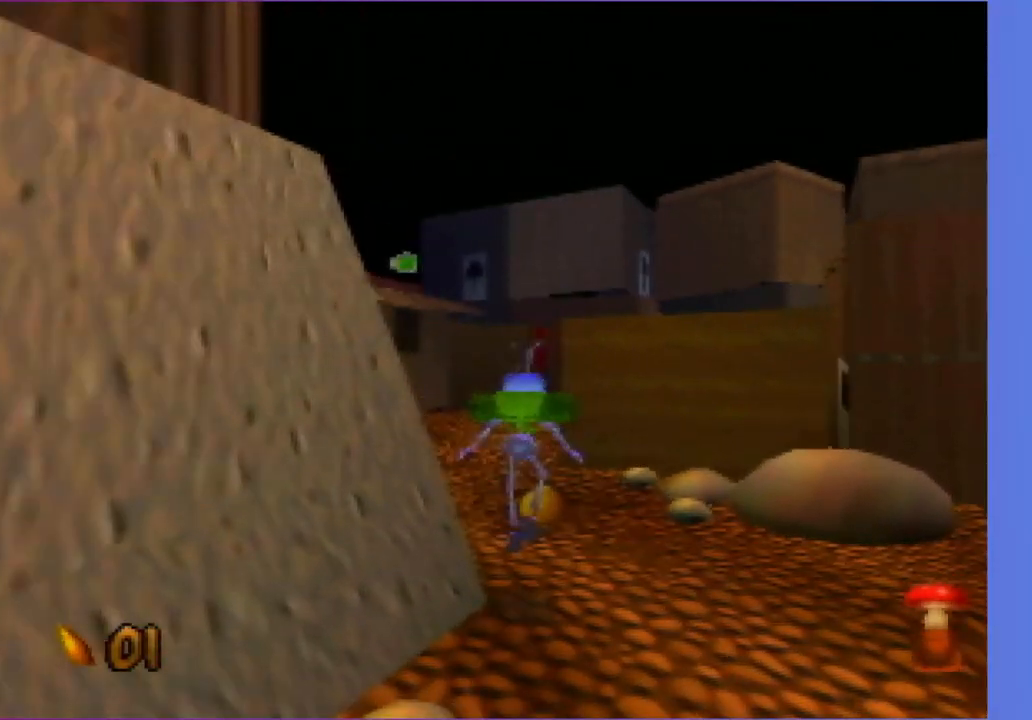
{"buttons": [], "left_stick": "up", "events": [[200, "A", "down"], [250, "A", "up"]]}
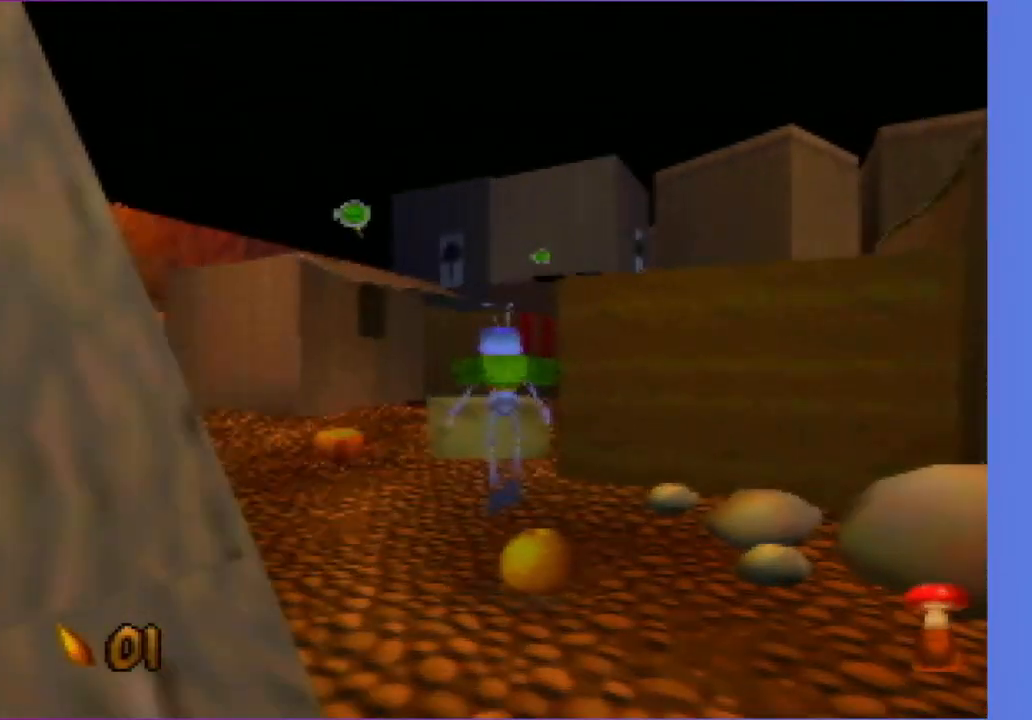
{"buttons": [], "left_stick": "up", "events": []}
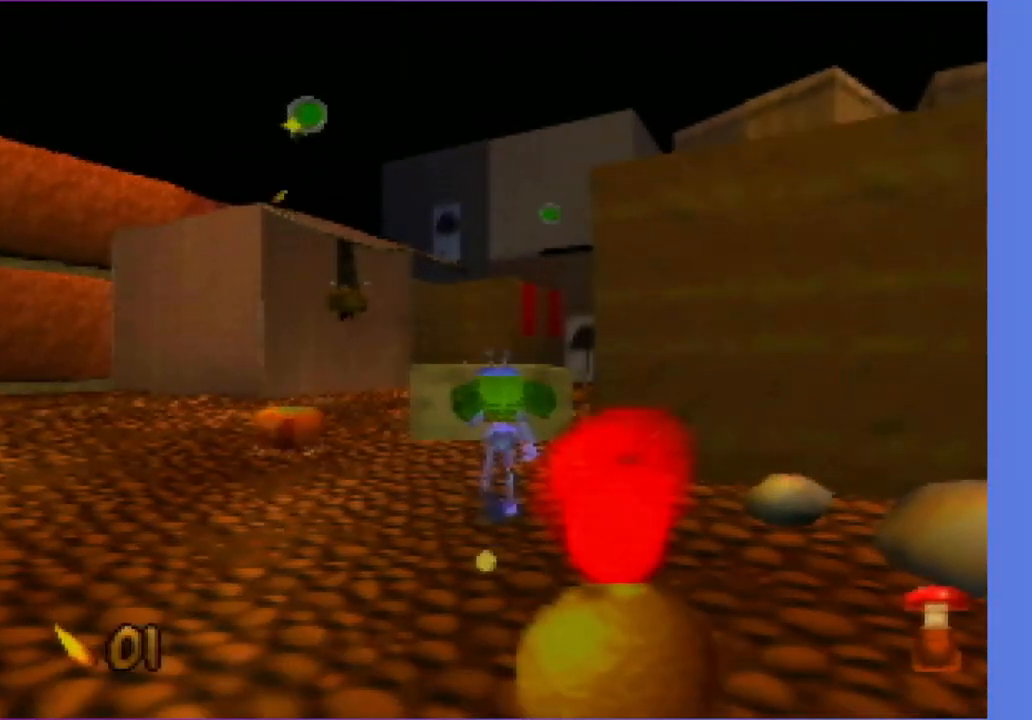
{"buttons": ["A"], "left_stick": "up", "events": [[133, "A", "down"]]}
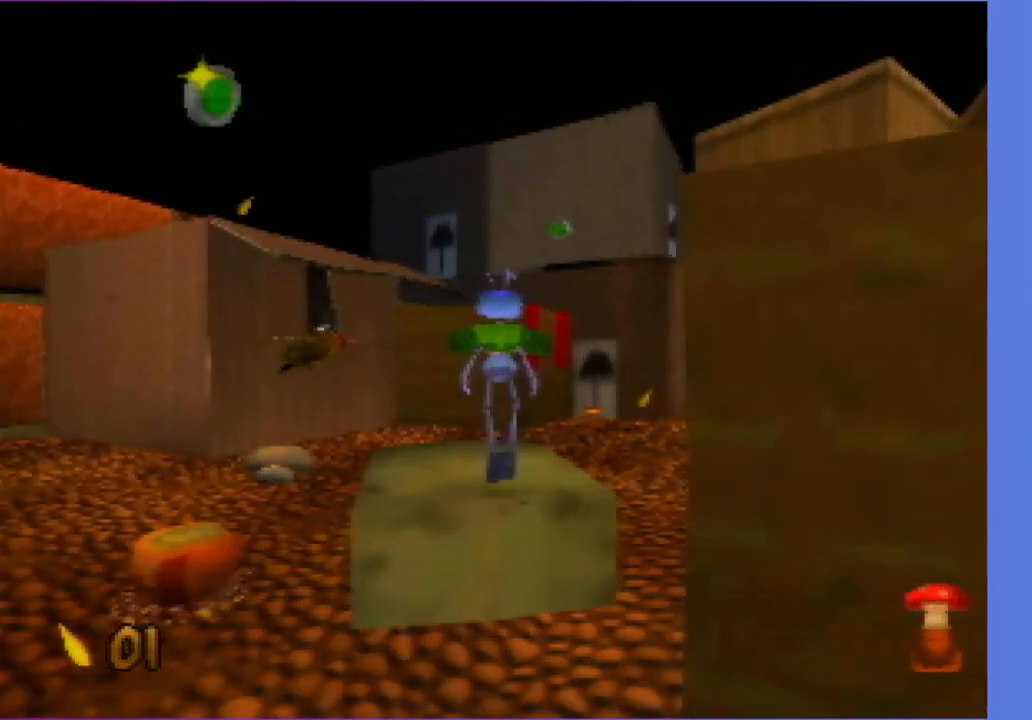
{"buttons": [], "left_stick": "up", "events": [[17, "left_stick", "up-right"], [100, "A", "up"], [167, "left_stick", "up"], [233, "A", "down"], [433, "A", "up"]]}
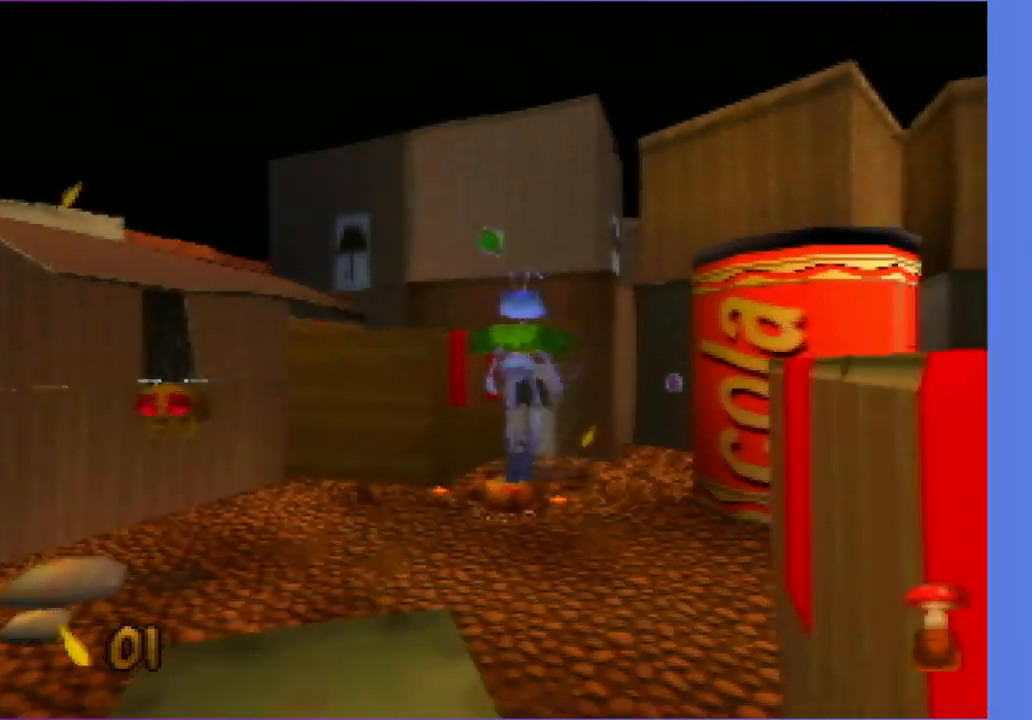
{"buttons": [], "left_stick": "up", "events": []}
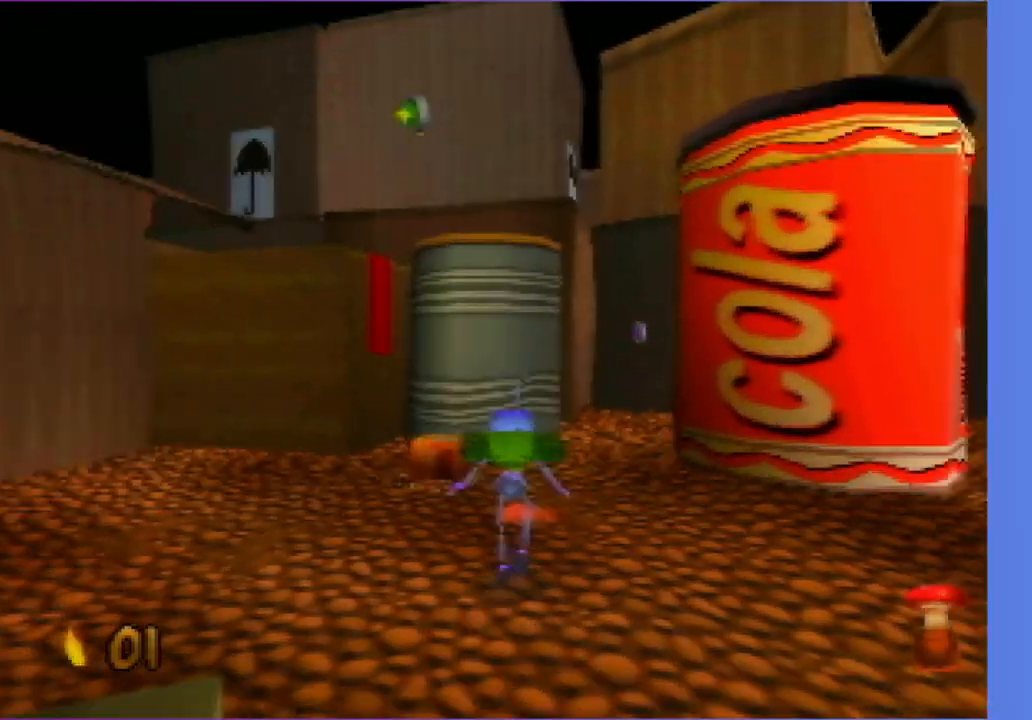
{"buttons": [], "left_stick": "up-right", "events": [[267, "left_stick", "up-right"]]}
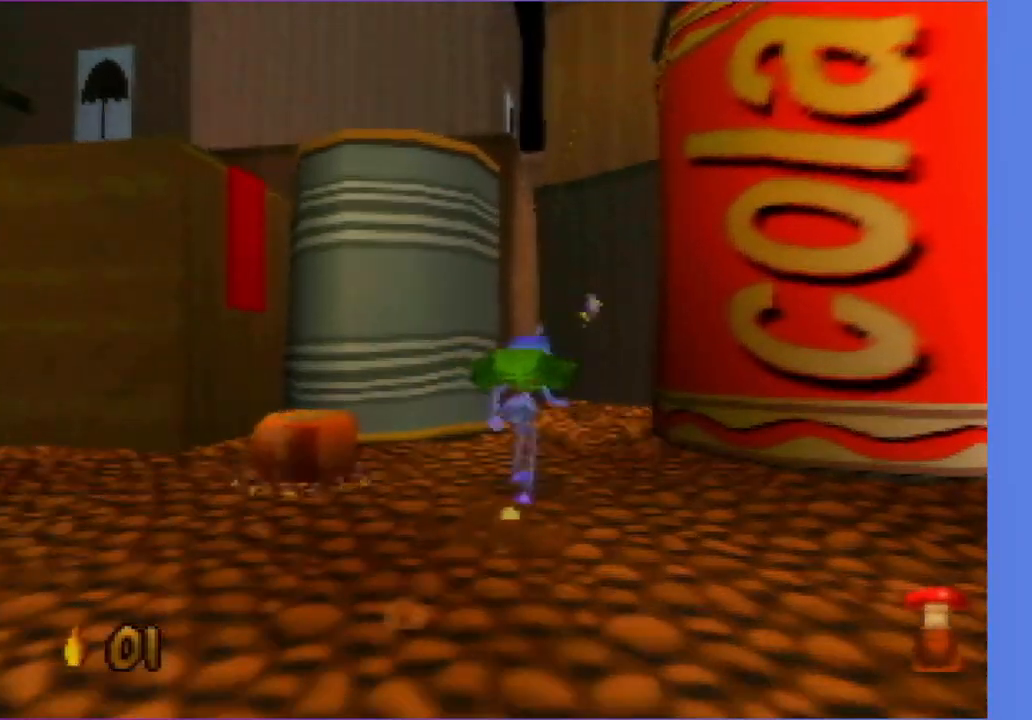
{"buttons": [], "left_stick": "up", "events": [[183, "left_stick", "up"]]}
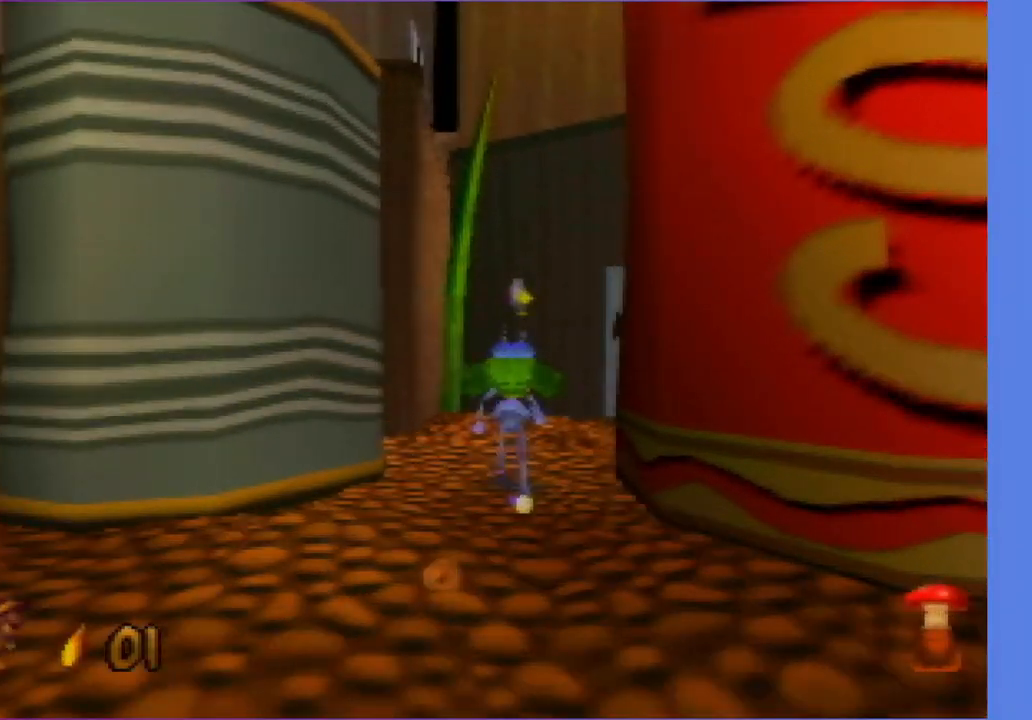
{"buttons": [], "left_stick": "up", "events": []}
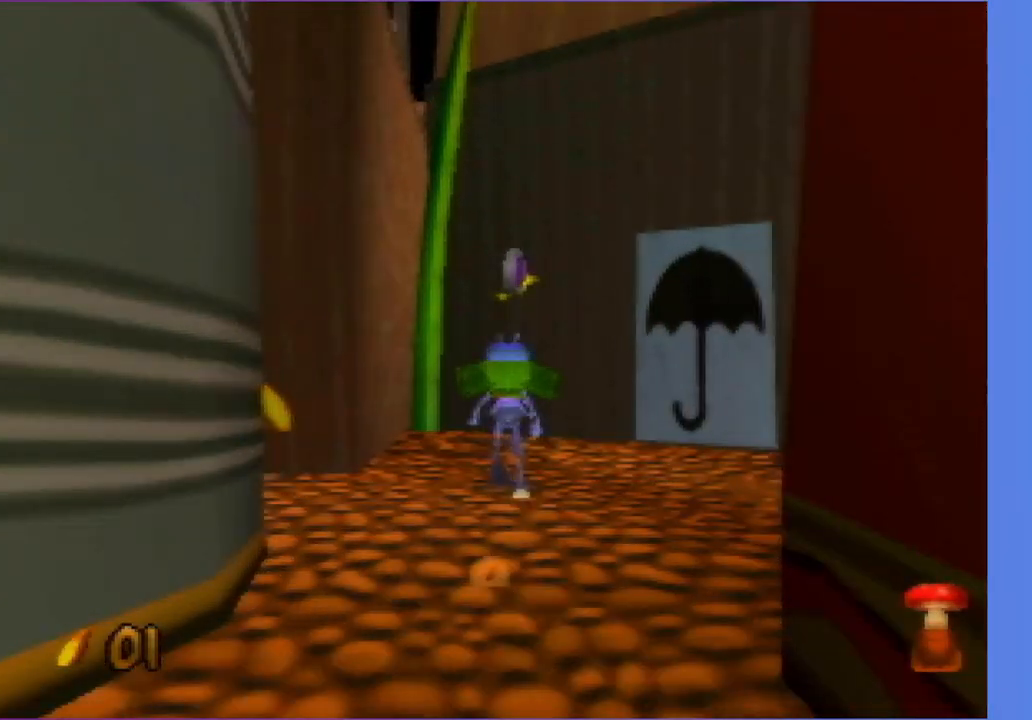
{"buttons": ["C_RIGHT"], "left_stick": "center", "events": [[250, "A", "down"], [367, "A", "up"], [367, "left_stick", "down"], [500, "C_RIGHT", "down"], [500, "left_stick", "center"]]}
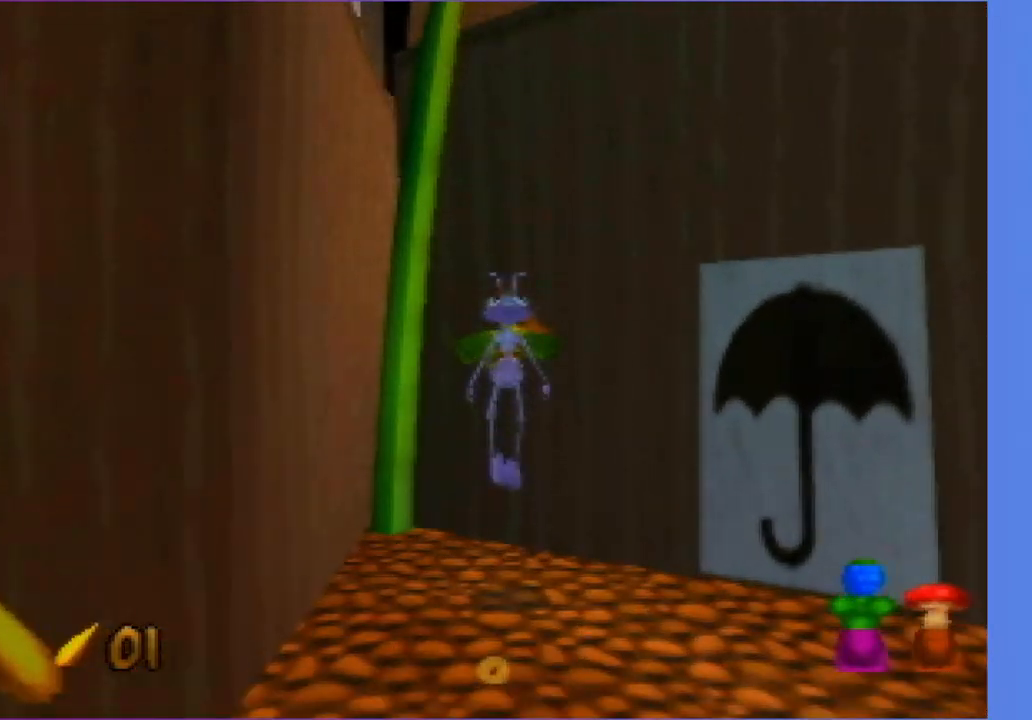
{"buttons": ["C_RIGHT"], "left_stick": "left", "events": [[50, "left_stick", "down-left"], [467, "left_stick", "left"]]}
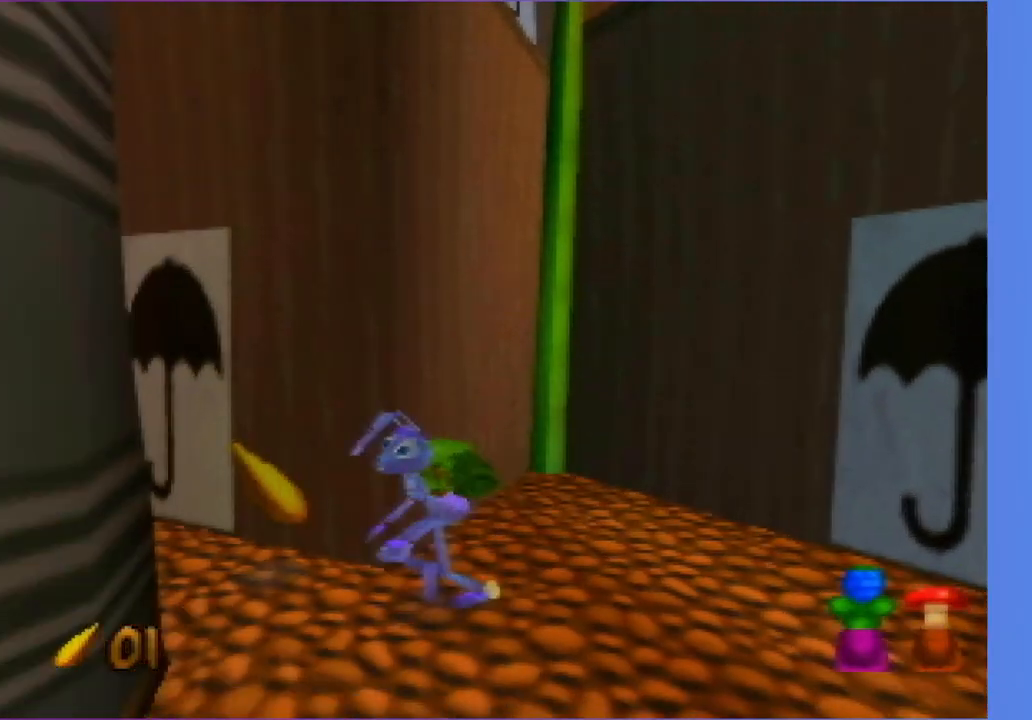
{"buttons": ["C_RIGHT"], "left_stick": "down", "events": [[233, "left_stick", "down"]]}
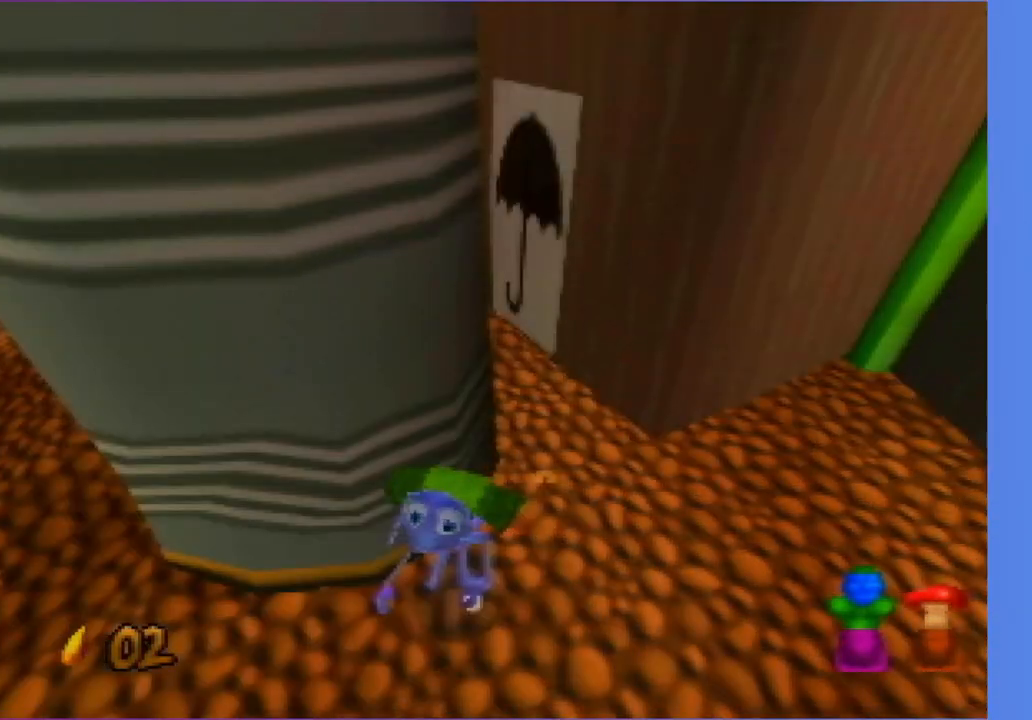
{"buttons": [], "left_stick": "up", "events": [[50, "left_stick", "down-left"], [117, "C_RIGHT", "up"], [250, "left_stick", "up-left"], [467, "left_stick", "up"]]}
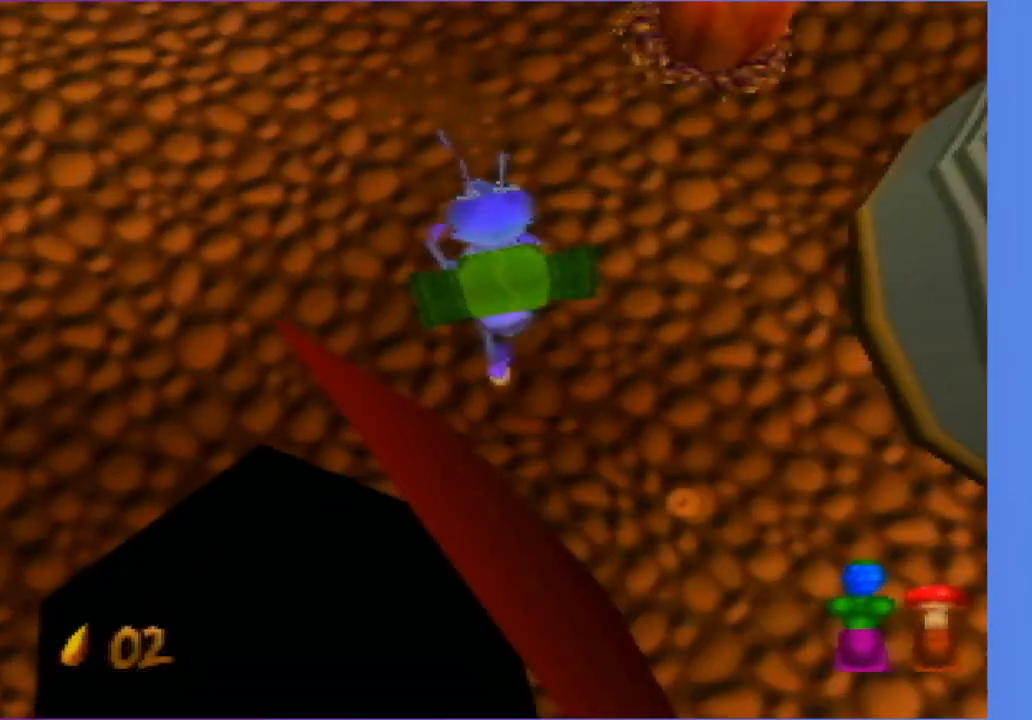
{"buttons": [], "left_stick": "center", "events": [[167, "left_stick", "up-right"], [233, "Z", "down"], [367, "Z", "up"], [433, "left_stick", "center"]]}
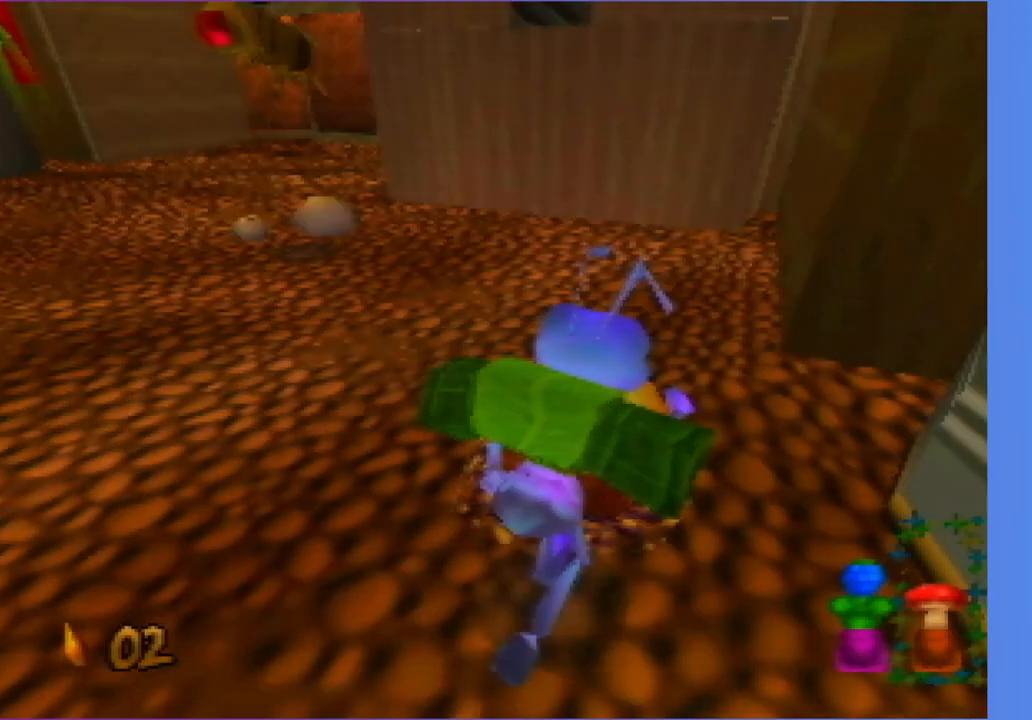
{"buttons": [], "left_stick": "center", "events": [[133, "A", "down"], [300, "A", "up"], [300, "Z", "down"], [300, "left_stick", "up"], [433, "Z", "up"], [433, "left_stick", "center"]]}
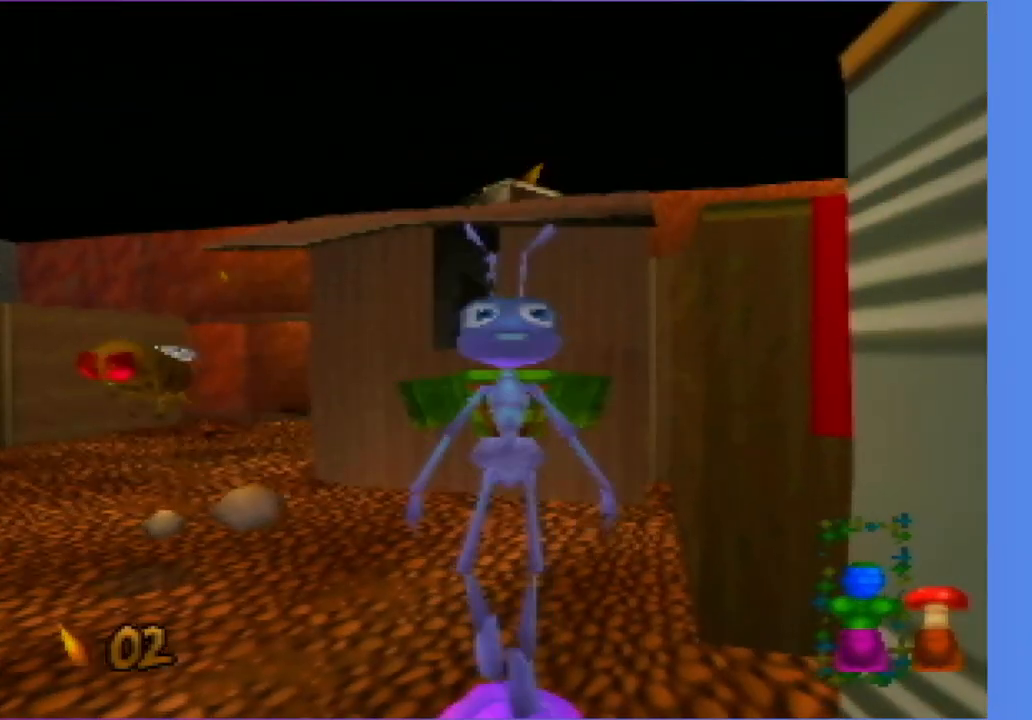
{"buttons": [], "left_stick": "center", "events": []}
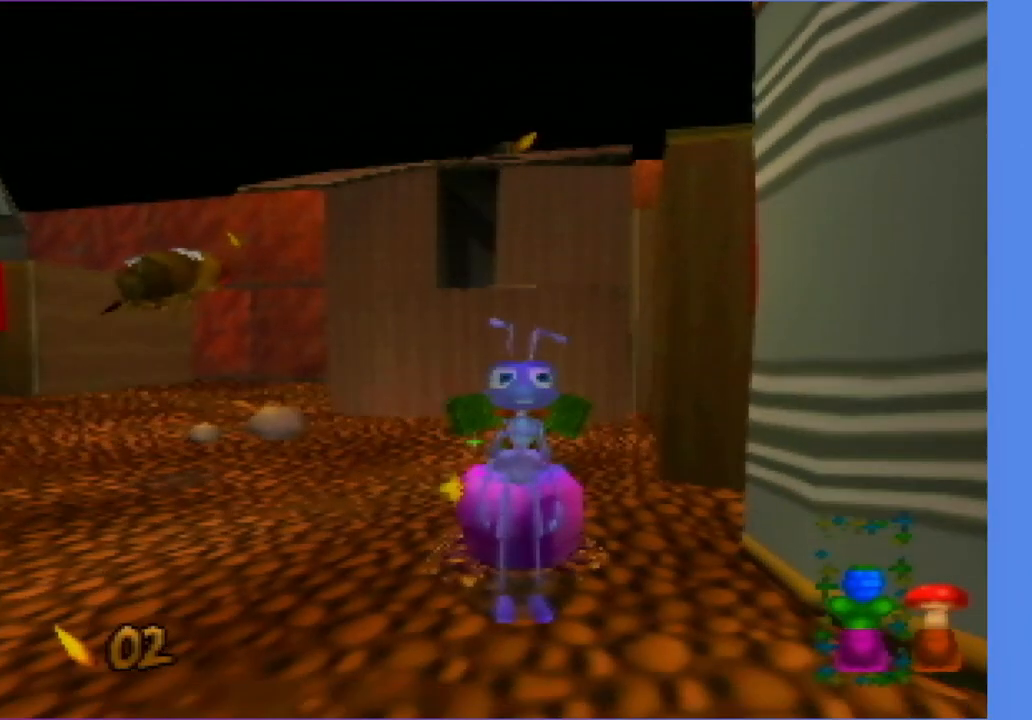
{"buttons": [], "left_stick": "up", "events": [[167, "left_stick", "up-right"], [233, "left_stick", "center"], [300, "A", "down"], [367, "left_stick", "up"], [500, "A", "up"]]}
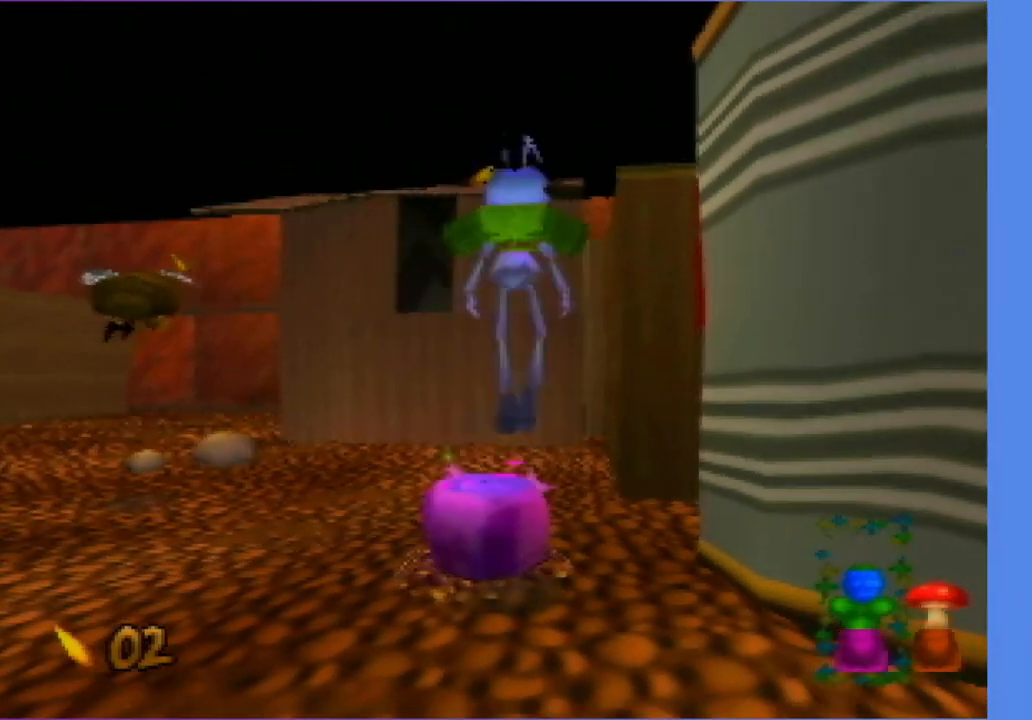
{"buttons": [], "left_stick": "center", "events": [[133, "left_stick", "center"]]}
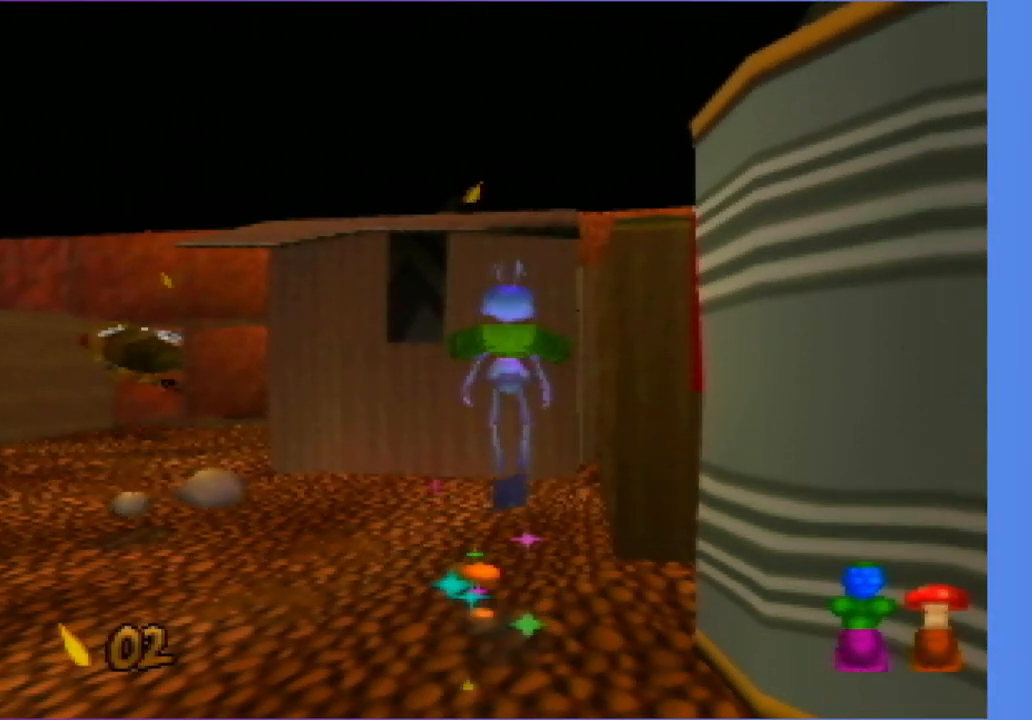
{"buttons": [], "left_stick": "right", "events": [[100, "left_stick", "right"]]}
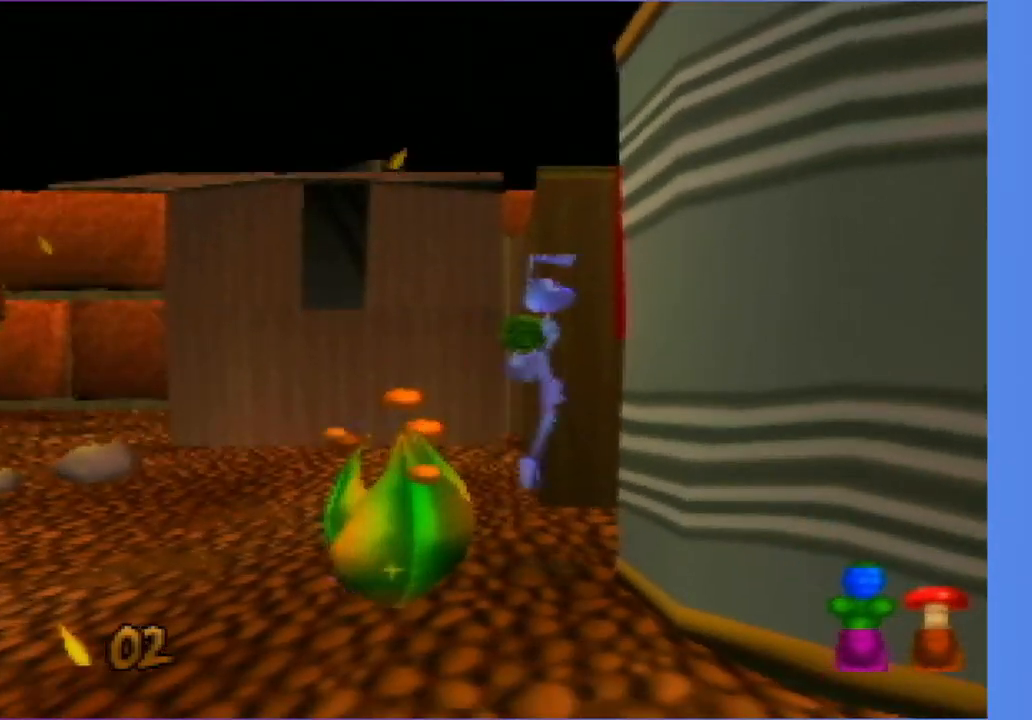
{"buttons": [], "left_stick": "left", "events": [[67, "left_stick", "left"]]}
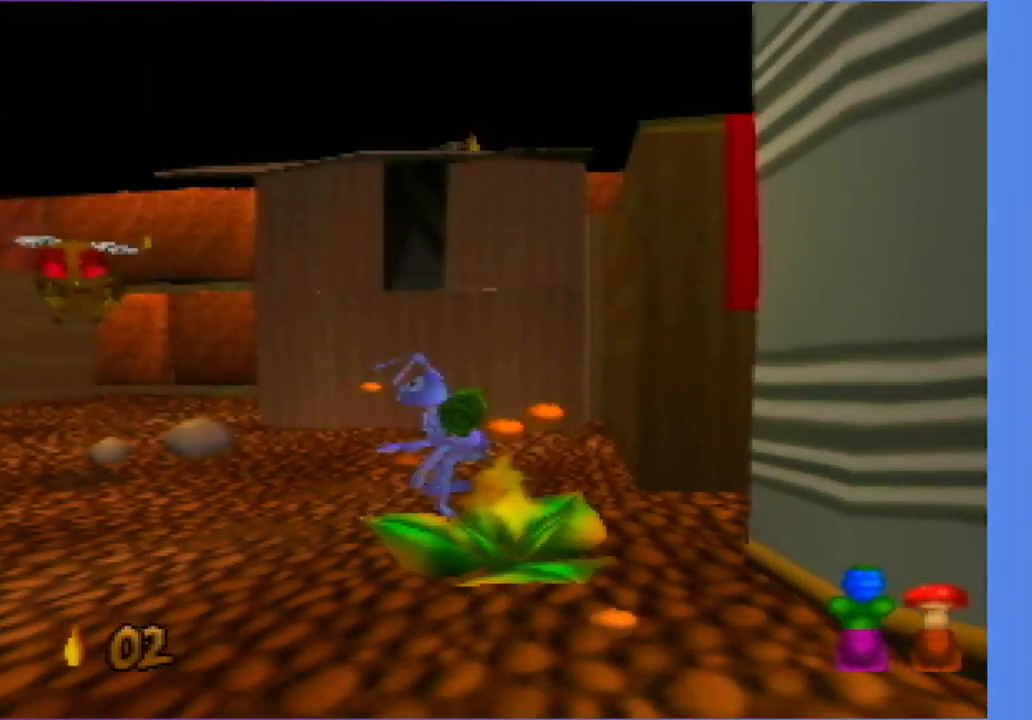
{"buttons": [], "left_stick": "up", "events": [[183, "left_stick", "up-left"], [300, "B", "down"], [367, "left_stick", "up"], [433, "B", "up"]]}
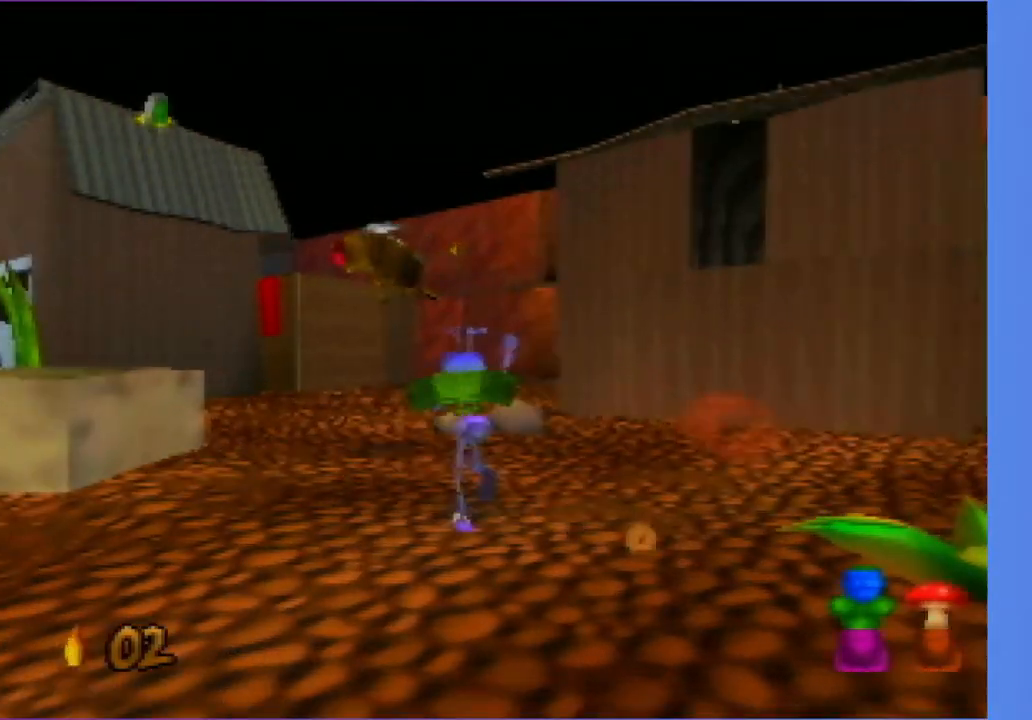
{"buttons": [], "left_stick": "up-left", "events": [[67, "B", "down"], [133, "B", "up"], [133, "left_stick", "center"], [217, "B", "down"], [333, "B", "up"], [400, "B", "down"], [400, "left_stick", "up-left"], [483, "B", "up"]]}
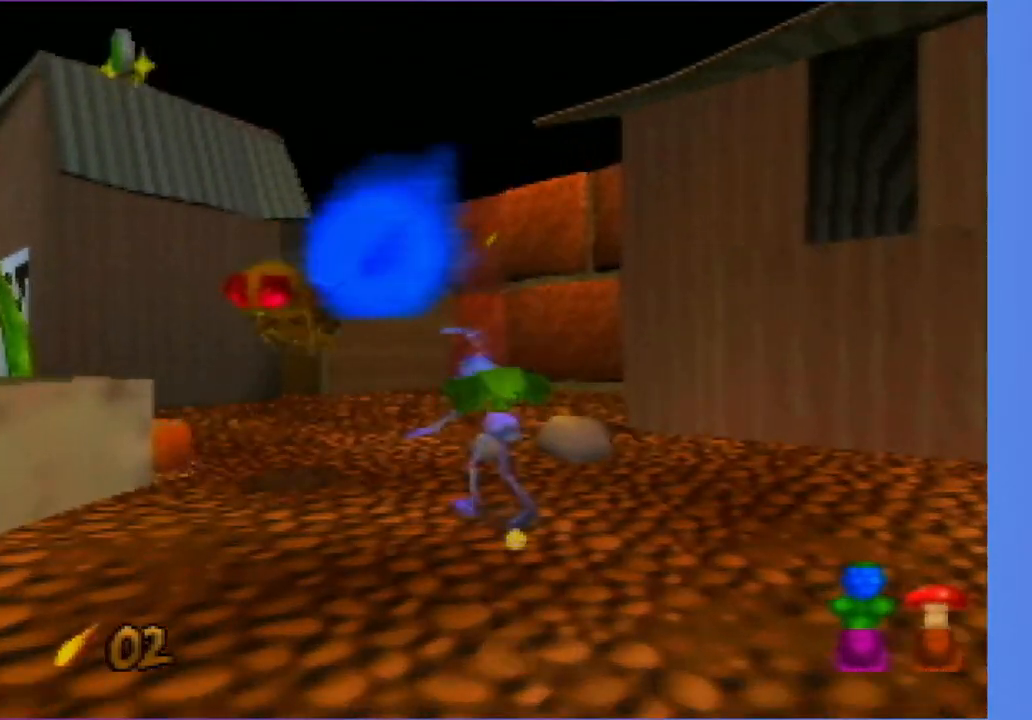
{"buttons": ["B"], "left_stick": "up-left", "events": [[33, "left_stick", "center"], [100, "B", "down"], [183, "B", "up"], [300, "B", "down"], [367, "B", "up"], [433, "left_stick", "up-left"], [500, "B", "down"]]}
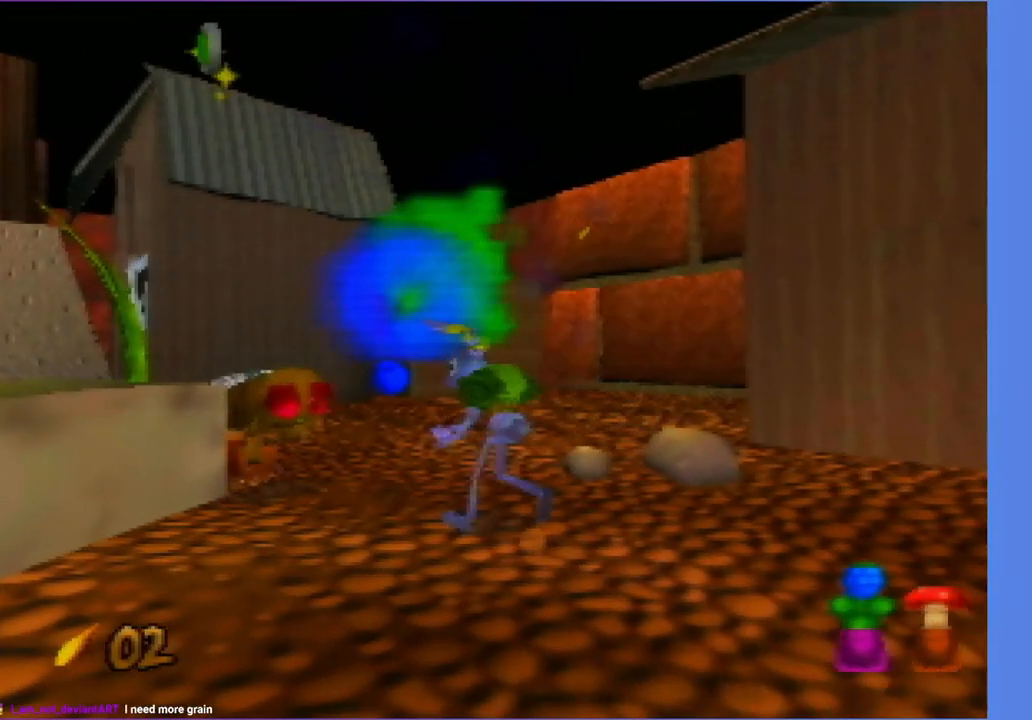
{"buttons": [], "left_stick": "center", "events": [[67, "B", "up"], [133, "B", "down"], [133, "left_stick", "center"], [267, "B", "up"], [333, "B", "down"], [483, "B", "up"]]}
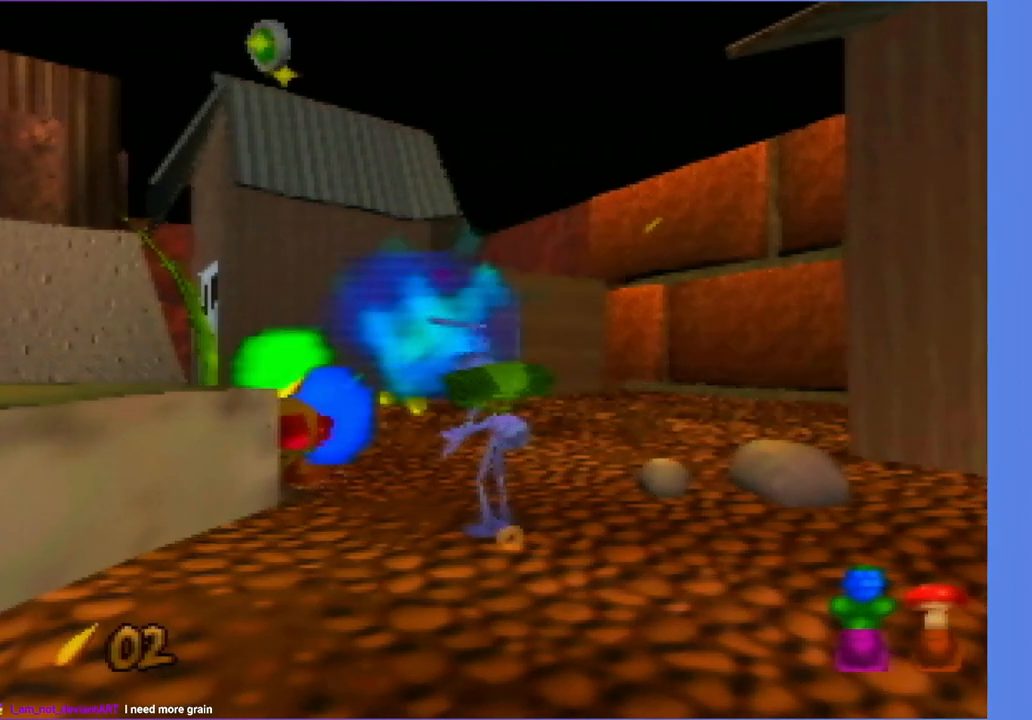
{"buttons": ["A"], "left_stick": "up-left", "events": [[33, "B", "down"], [117, "B", "up"], [250, "B", "down"], [250, "left_stick", "up"], [300, "B", "up"], [300, "left_stick", "up-left"], [450, "A", "down"]]}
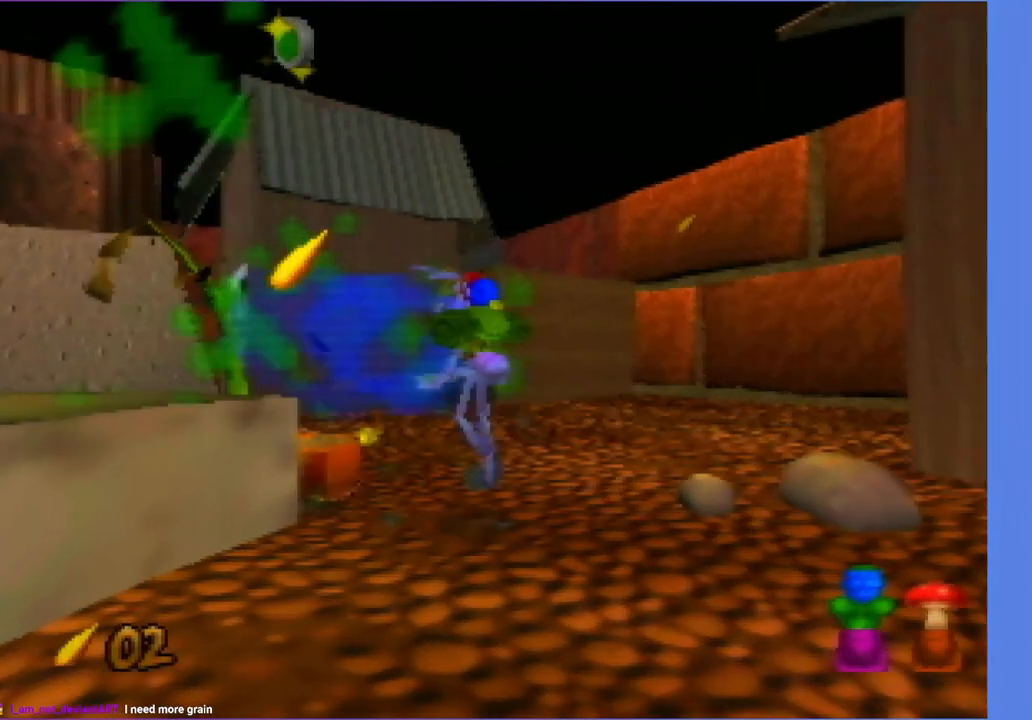
{"buttons": ["C_RIGHT"], "left_stick": "up-left", "events": [[267, "A", "up"], [417, "C_RIGHT", "down"]]}
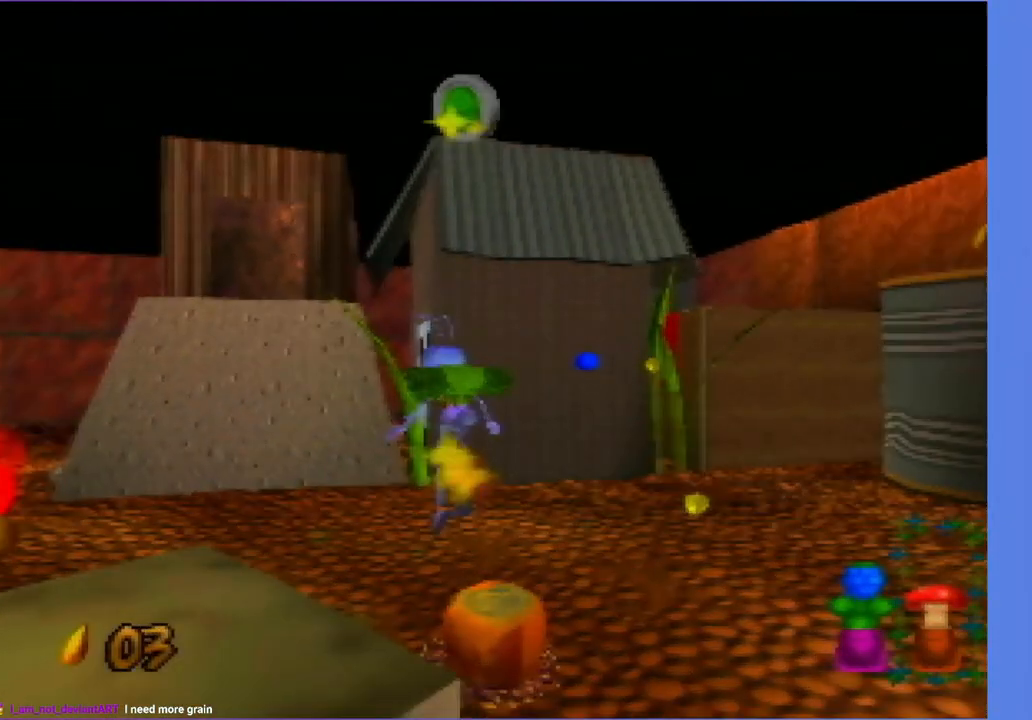
{"buttons": ["C_RIGHT"], "left_stick": "up-left", "events": []}
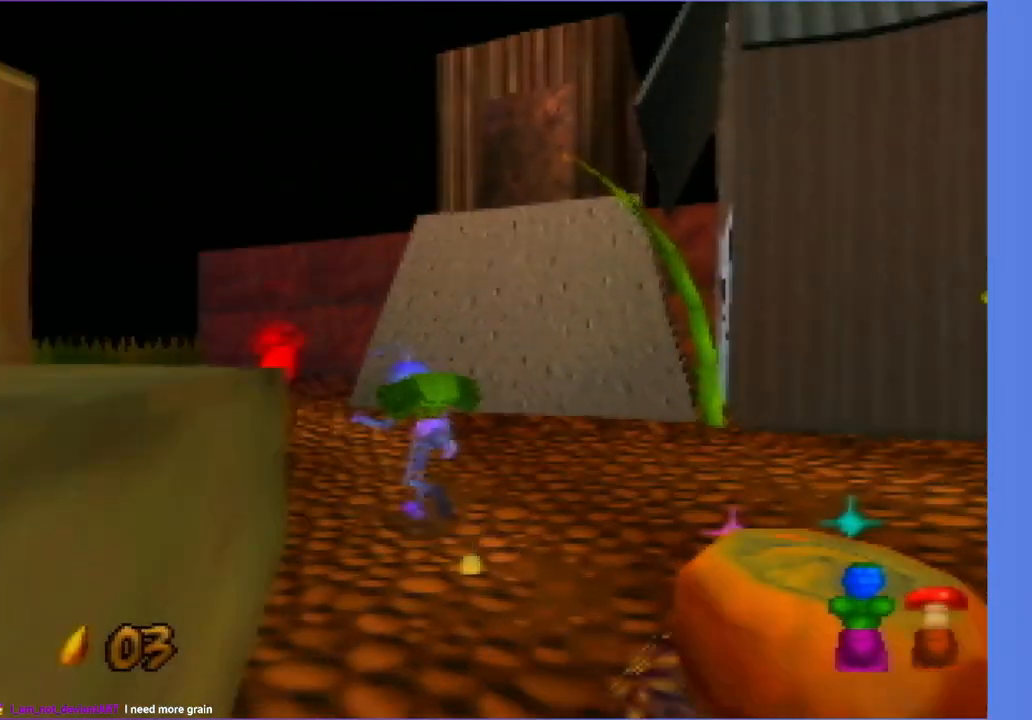
{"buttons": ["B"], "left_stick": "up", "events": [[150, "left_stick", "up"], [283, "C_RIGHT", "up"], [483, "B", "down"]]}